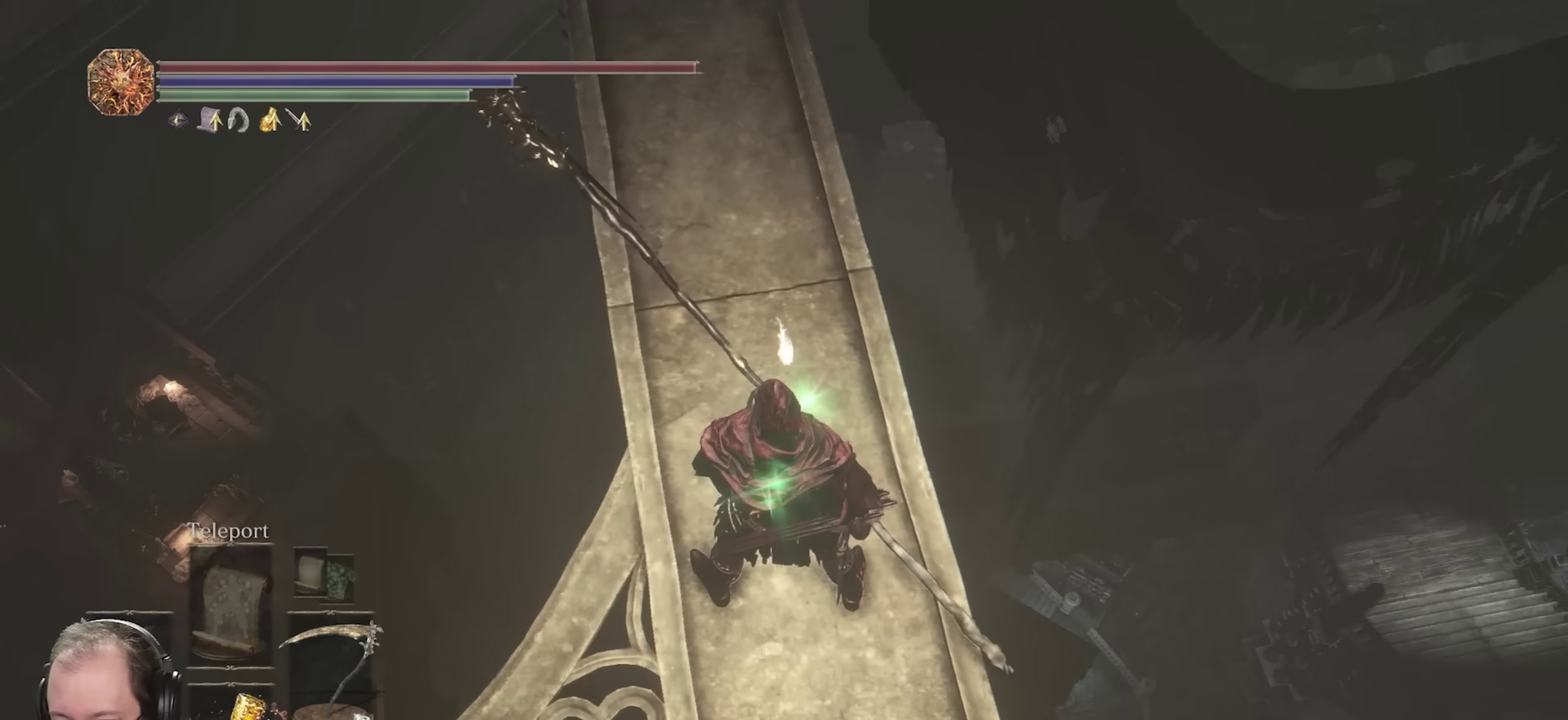
Gameplay with a controller (Xbox layout); each line is a JSON object with the inputs held at the frame after it (dt_ms = milliseconds from this image to that frame). "events" lists button and stick changes between this image and that frame as [ms after this image, input, new state], when the widget could be followed in between.
{"dt_ms": 550, "buttons": [], "left_stick": "center", "right_stick": "up", "events": [[350, "right_stick", "up"]]}
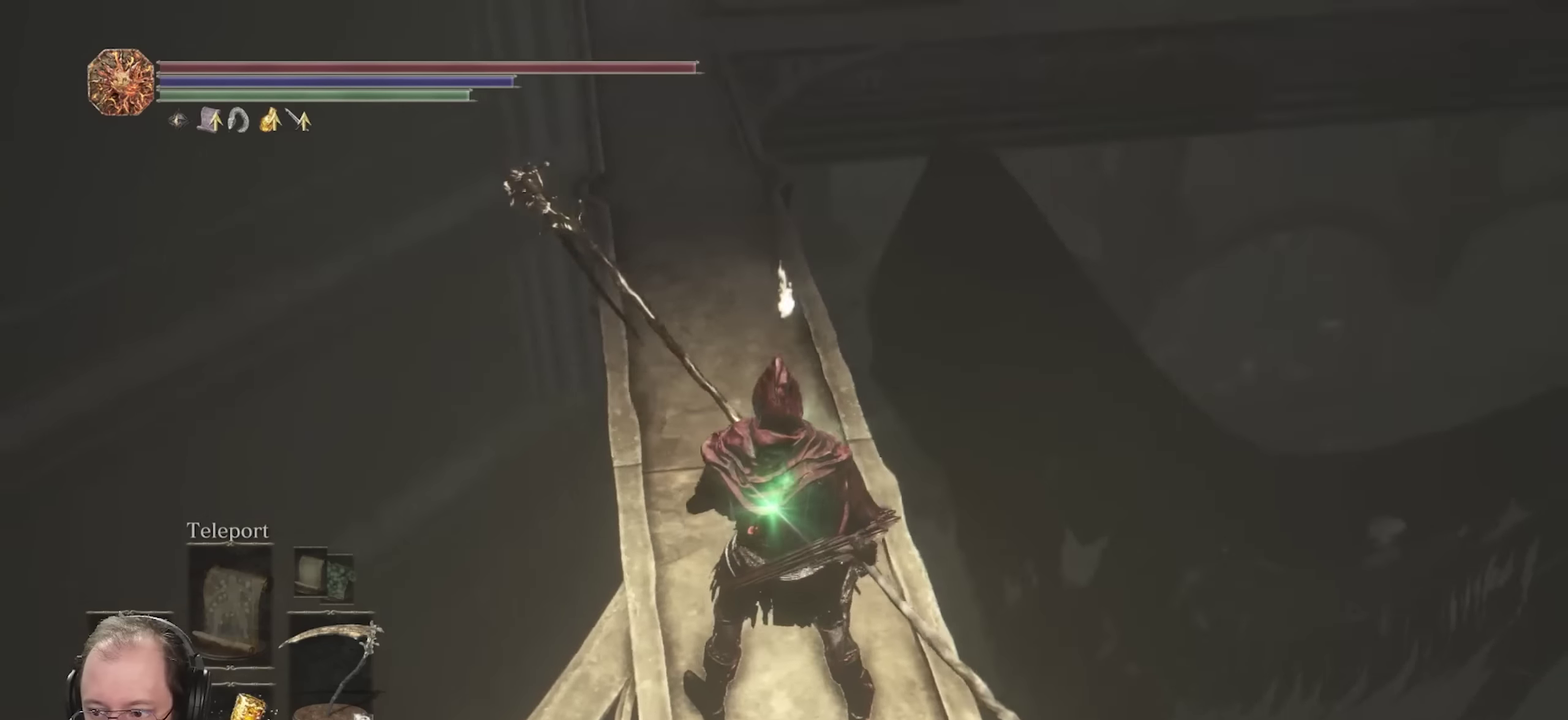
{"dt_ms": 450, "buttons": [], "left_stick": "center", "right_stick": "right", "events": [[50, "right_stick", "up-right"], [117, "right_stick", "center"], [333, "right_stick", "right"]]}
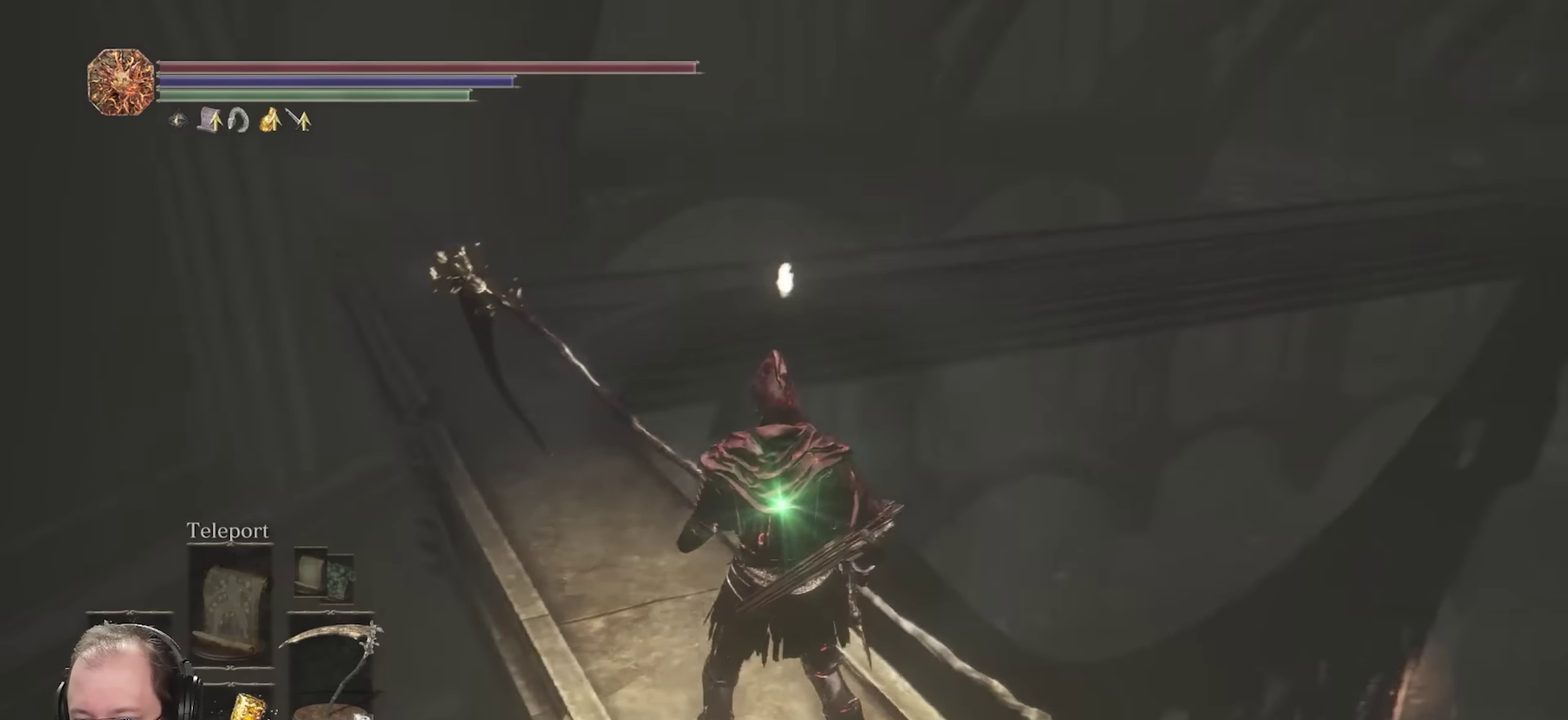
{"dt_ms": 450, "buttons": [], "left_stick": "center", "right_stick": "right", "events": [[83, "right_stick", "center"], [250, "right_stick", "right"]]}
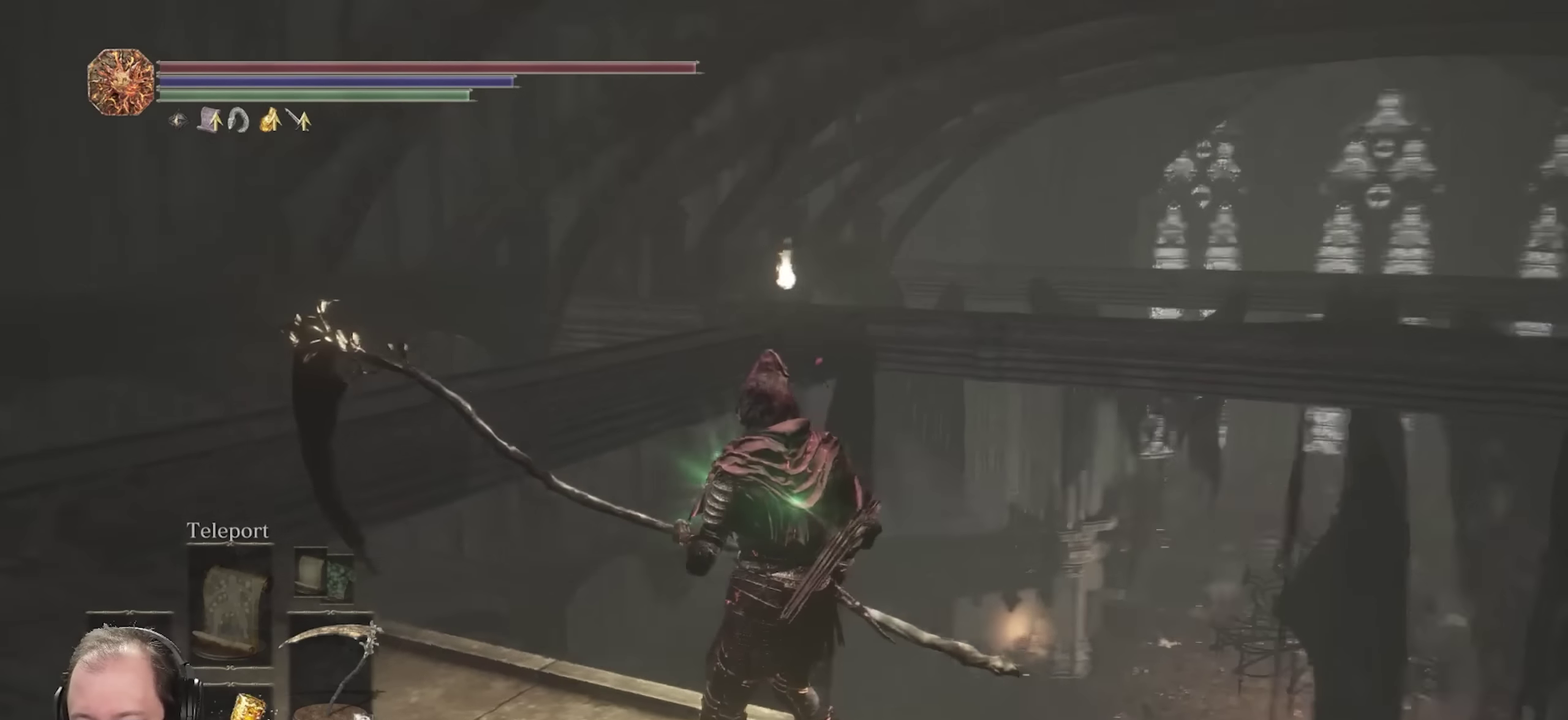
{"dt_ms": 550, "buttons": [], "left_stick": "center", "right_stick": "center", "events": [[33, "right_stick", "center"]]}
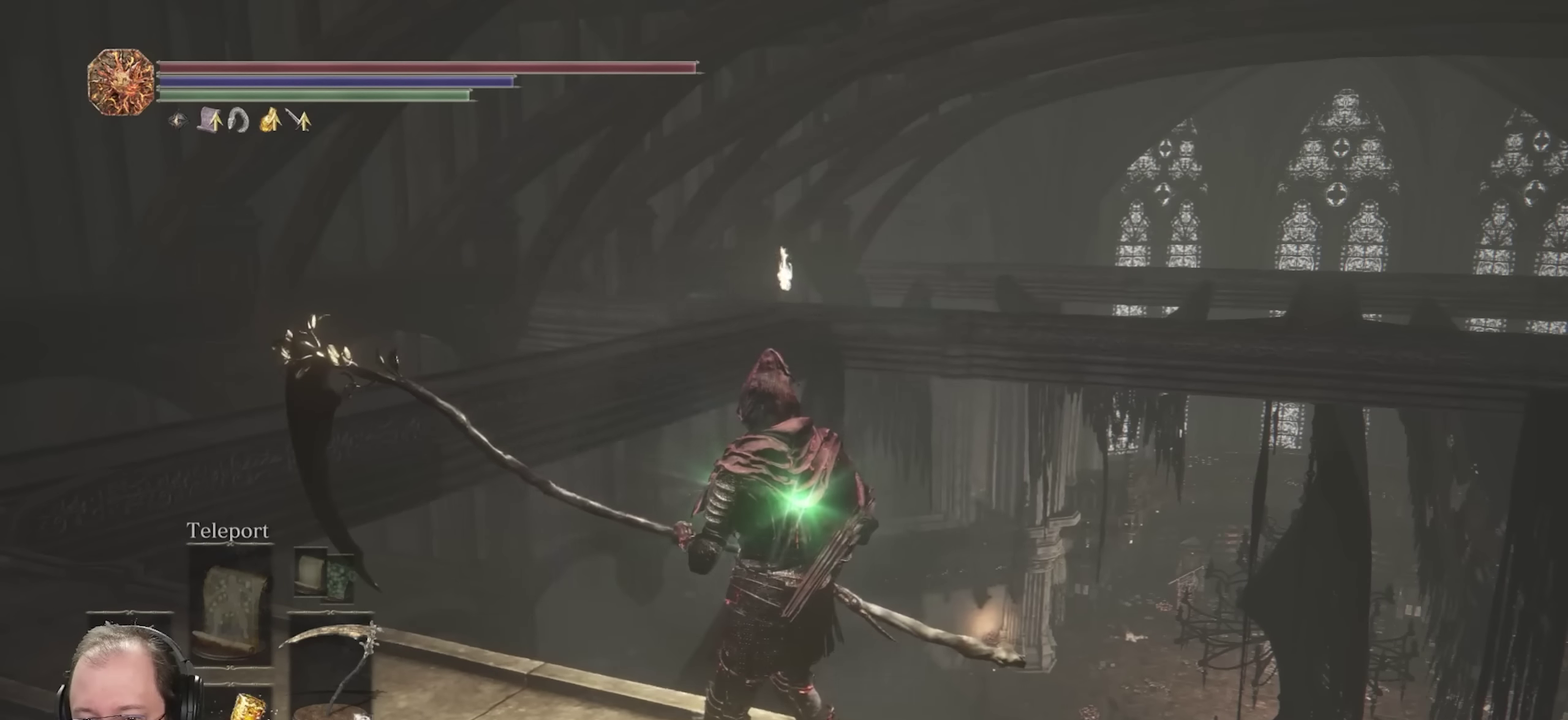
{"dt_ms": 500, "buttons": [], "left_stick": "center", "right_stick": "right", "events": [[283, "right_stick", "right"]]}
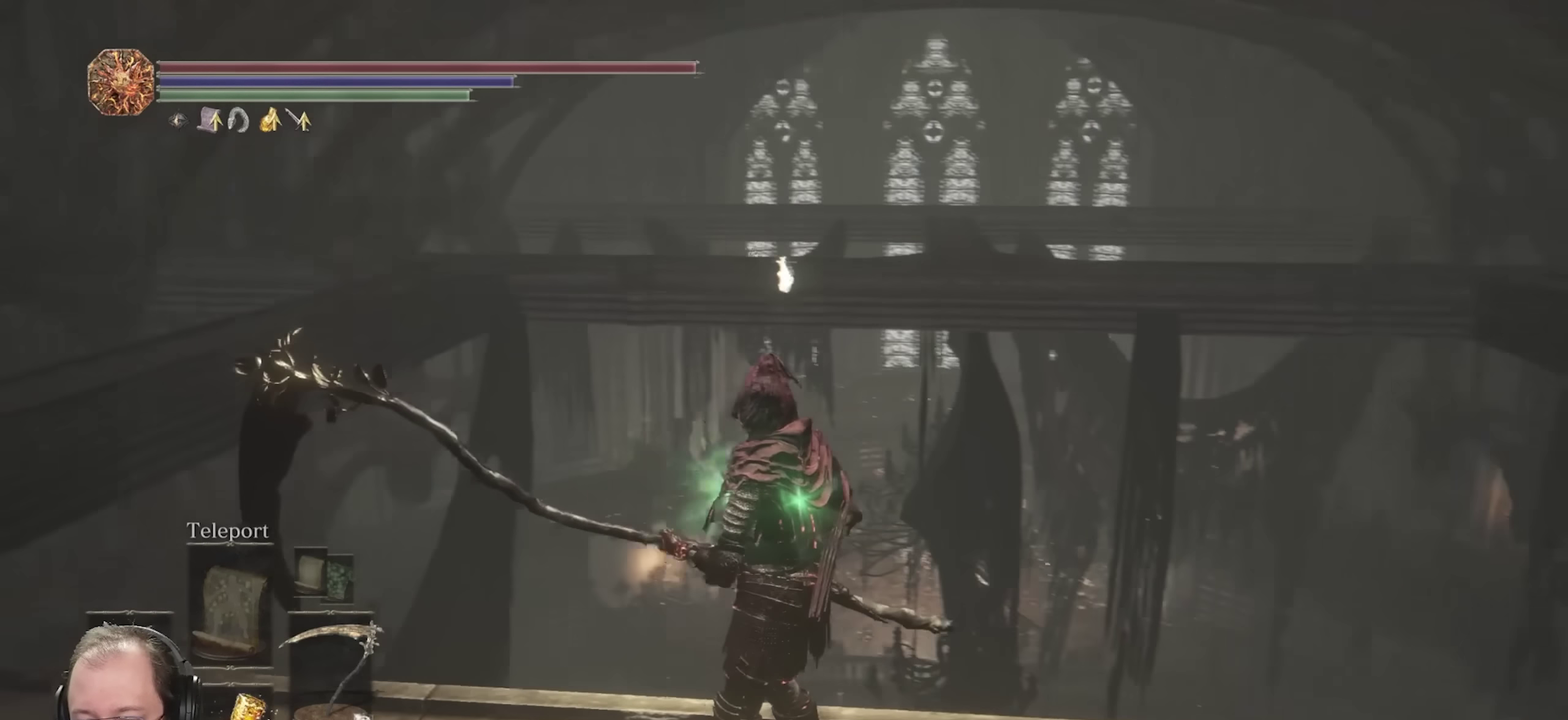
{"dt_ms": 650, "buttons": [], "left_stick": "center", "right_stick": "right", "events": [[67, "right_stick", "center"], [450, "right_stick", "right"]]}
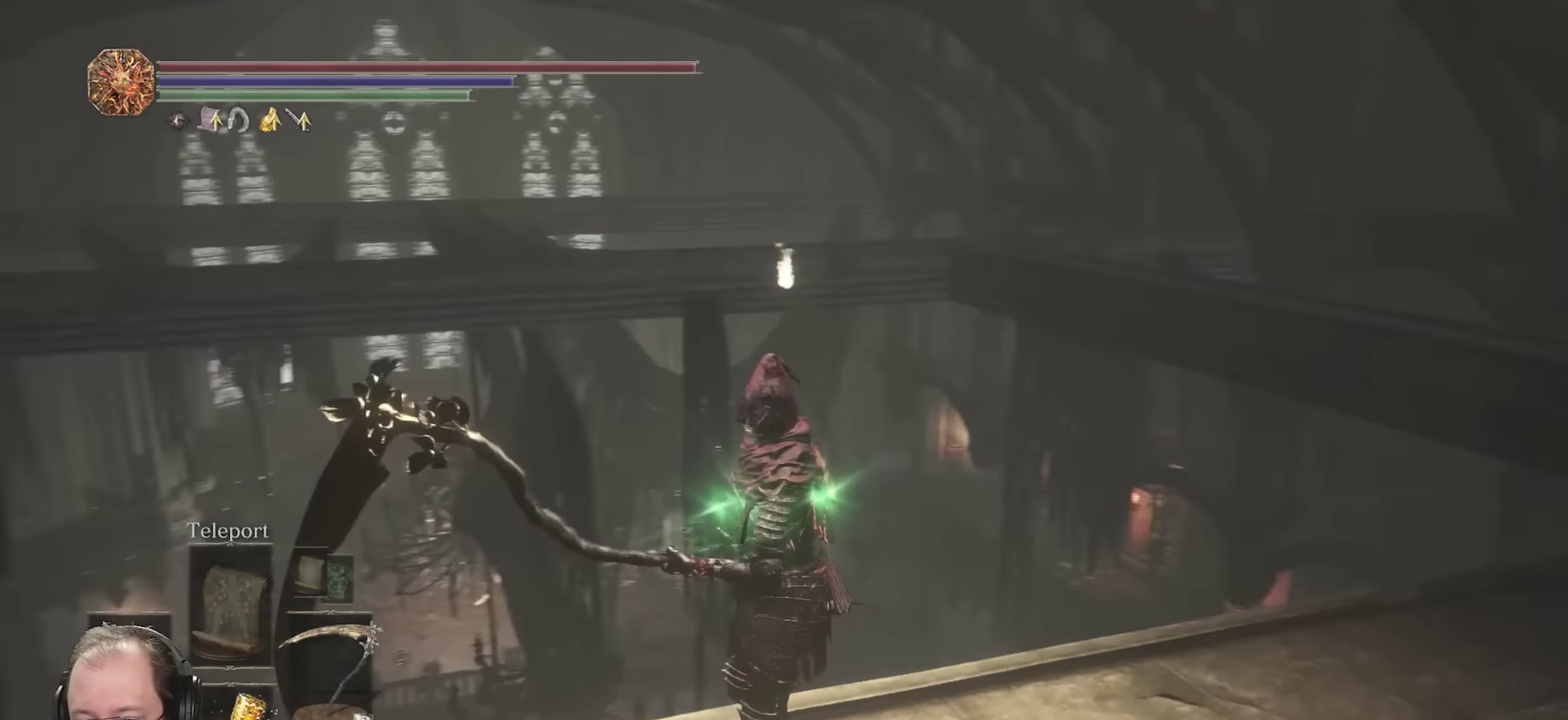
{"dt_ms": 350, "buttons": [], "left_stick": "center", "right_stick": "center", "events": [[50, "right_stick", "center"]]}
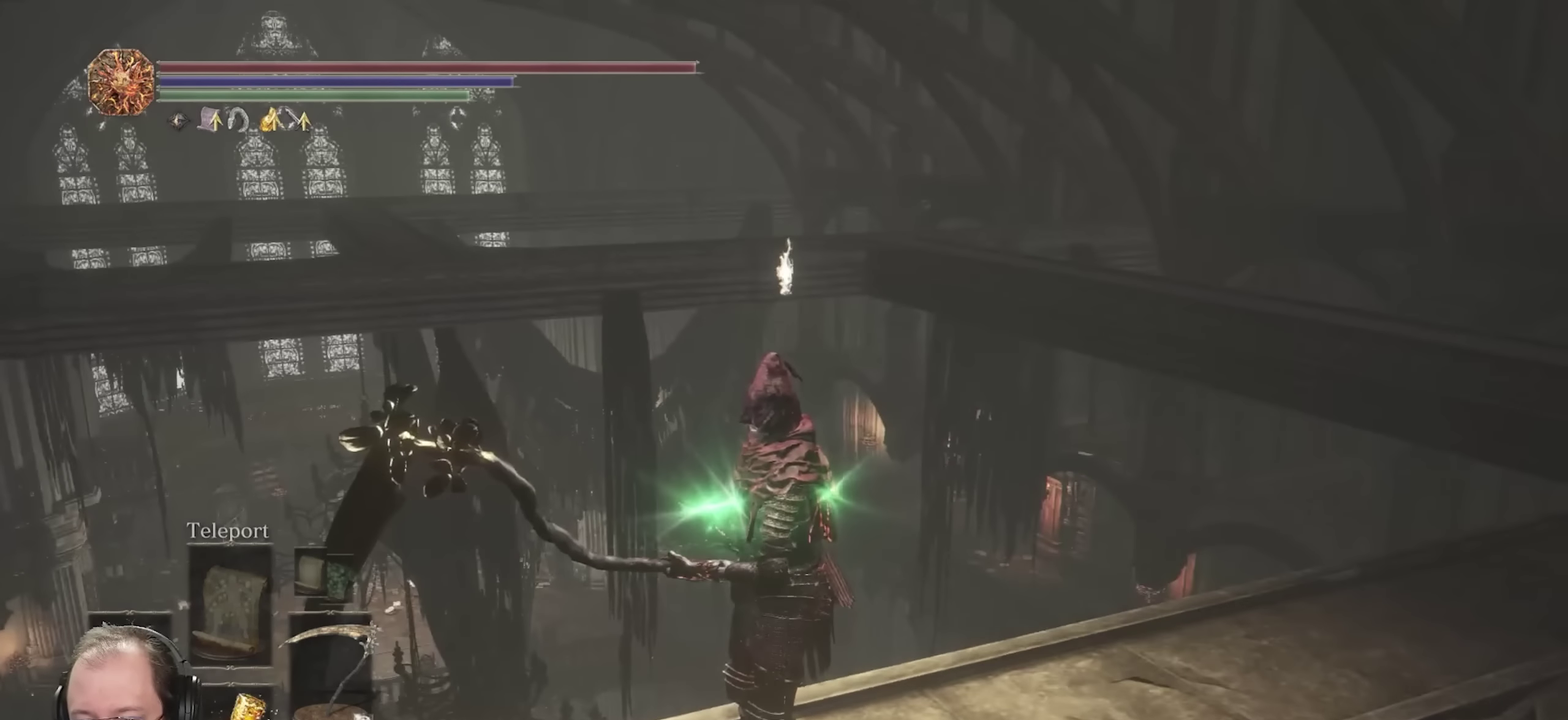
{"dt_ms": 750, "buttons": [], "left_stick": "up", "right_stick": "right", "events": [[233, "right_stick", "right"], [567, "right_stick", "center"], [717, "right_stick", "right"], [750, "left_stick", "up"]]}
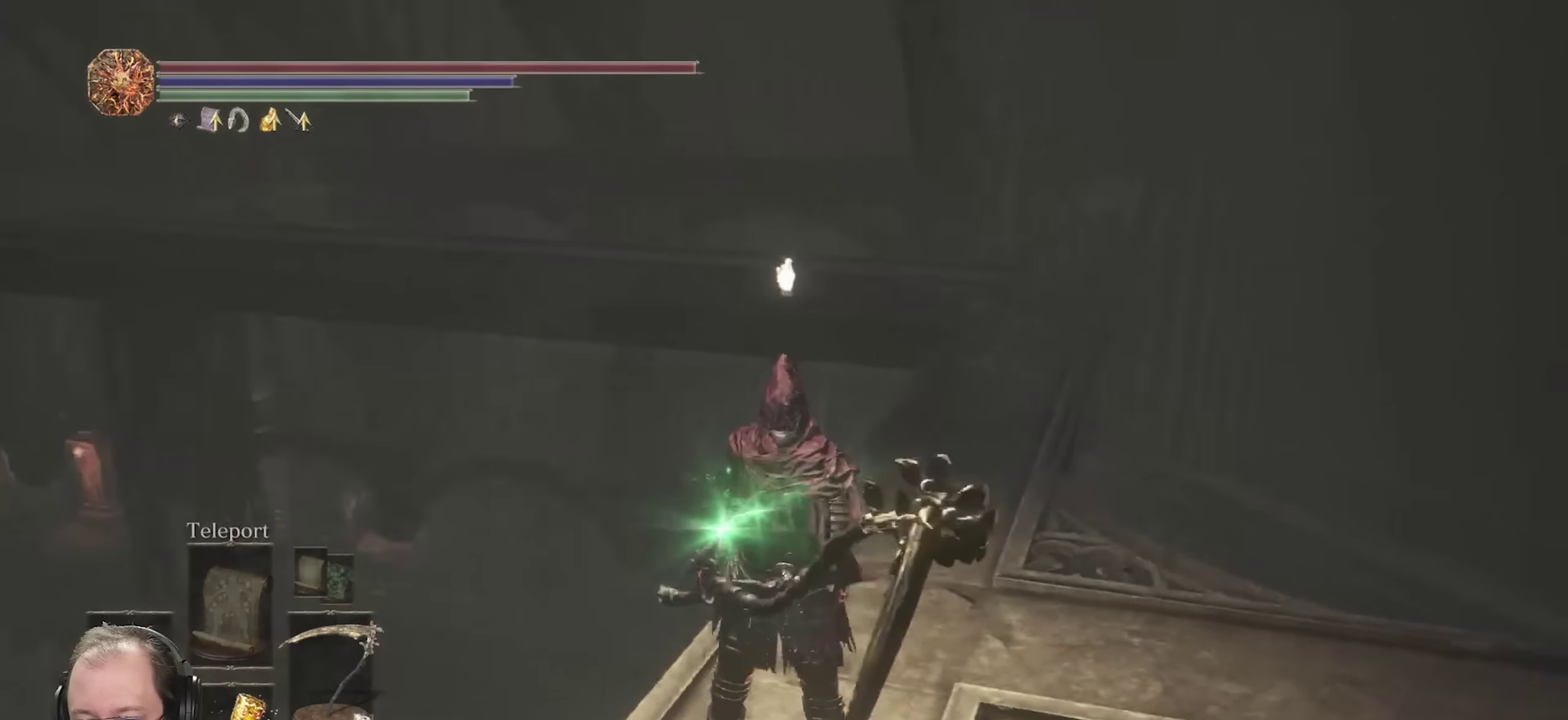
{"dt_ms": 250, "buttons": [], "left_stick": "up", "right_stick": "center", "events": [[150, "right_stick", "down-right"], [200, "right_stick", "center"]]}
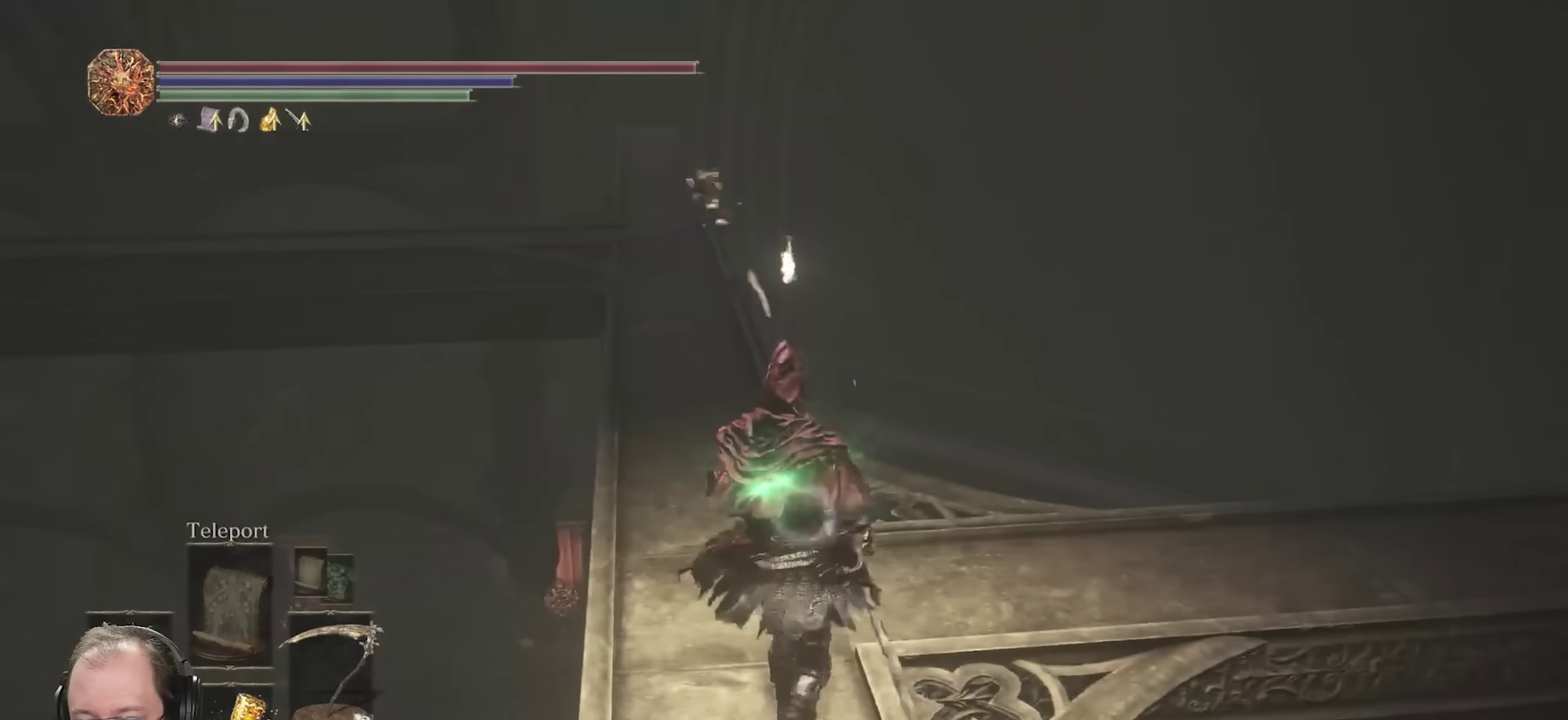
{"dt_ms": 450, "buttons": [], "left_stick": "up", "right_stick": "down-right", "events": [[50, "right_stick", "down-right"]]}
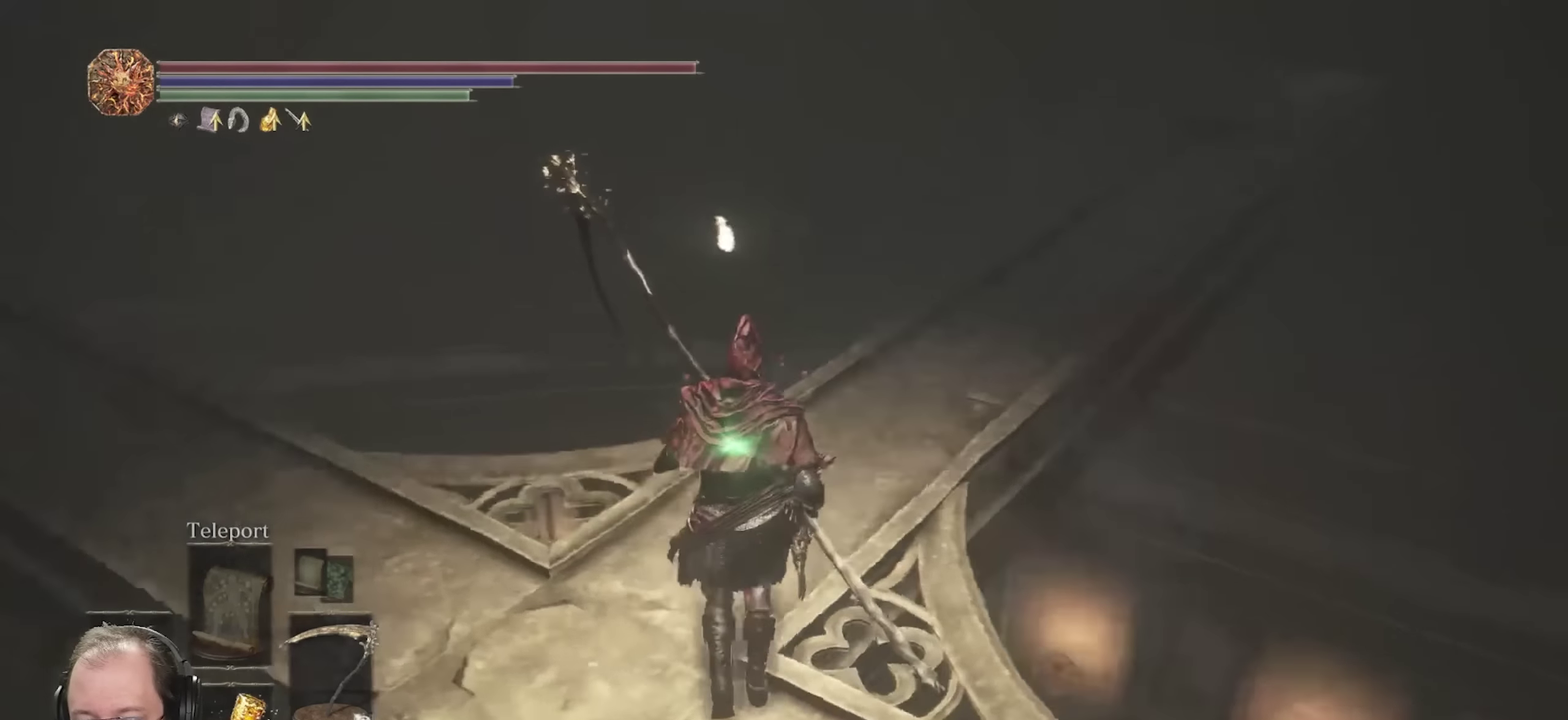
{"dt_ms": 800, "buttons": [], "left_stick": "up", "right_stick": "center", "events": [[150, "right_stick", "center"]]}
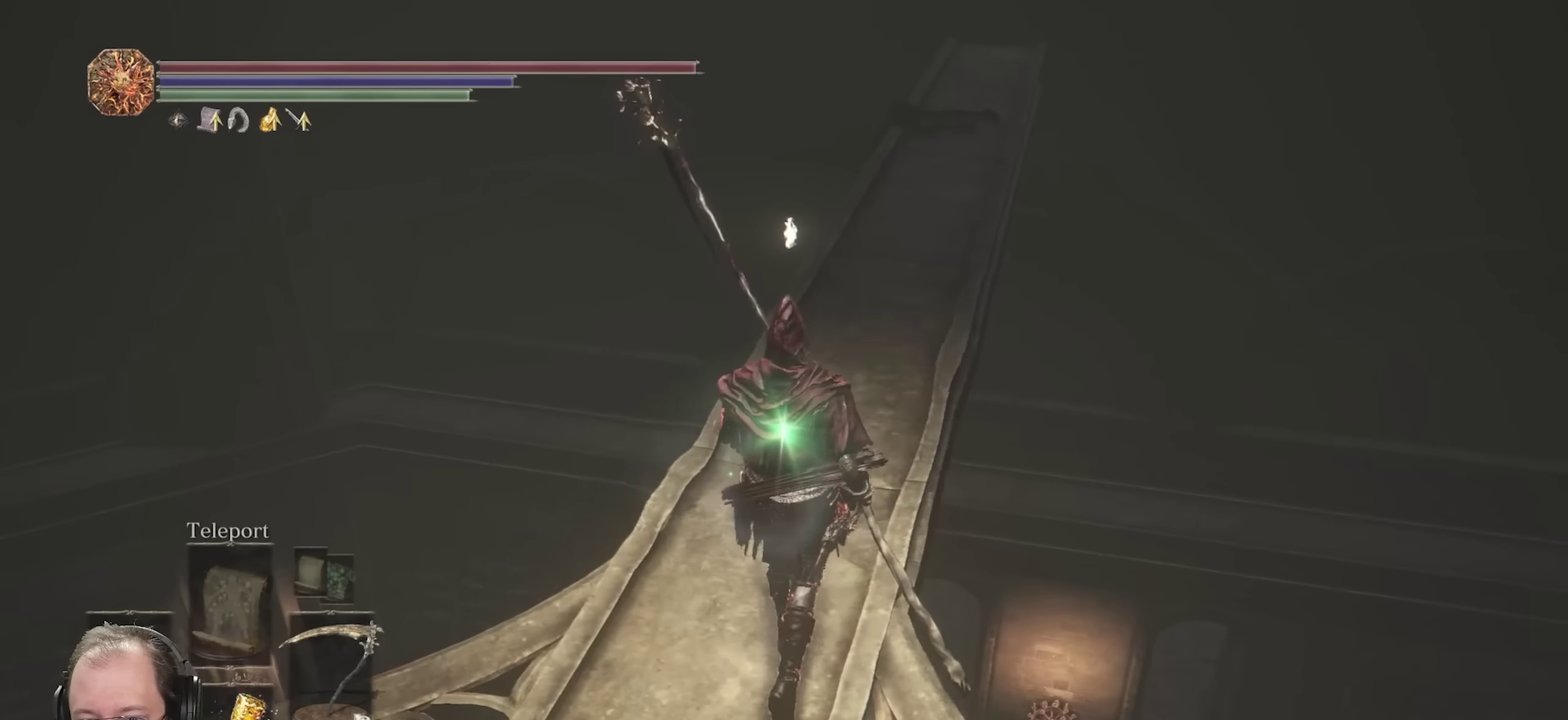
{"dt_ms": 250, "buttons": [], "left_stick": "up", "right_stick": "down", "events": [[250, "right_stick", "down"]]}
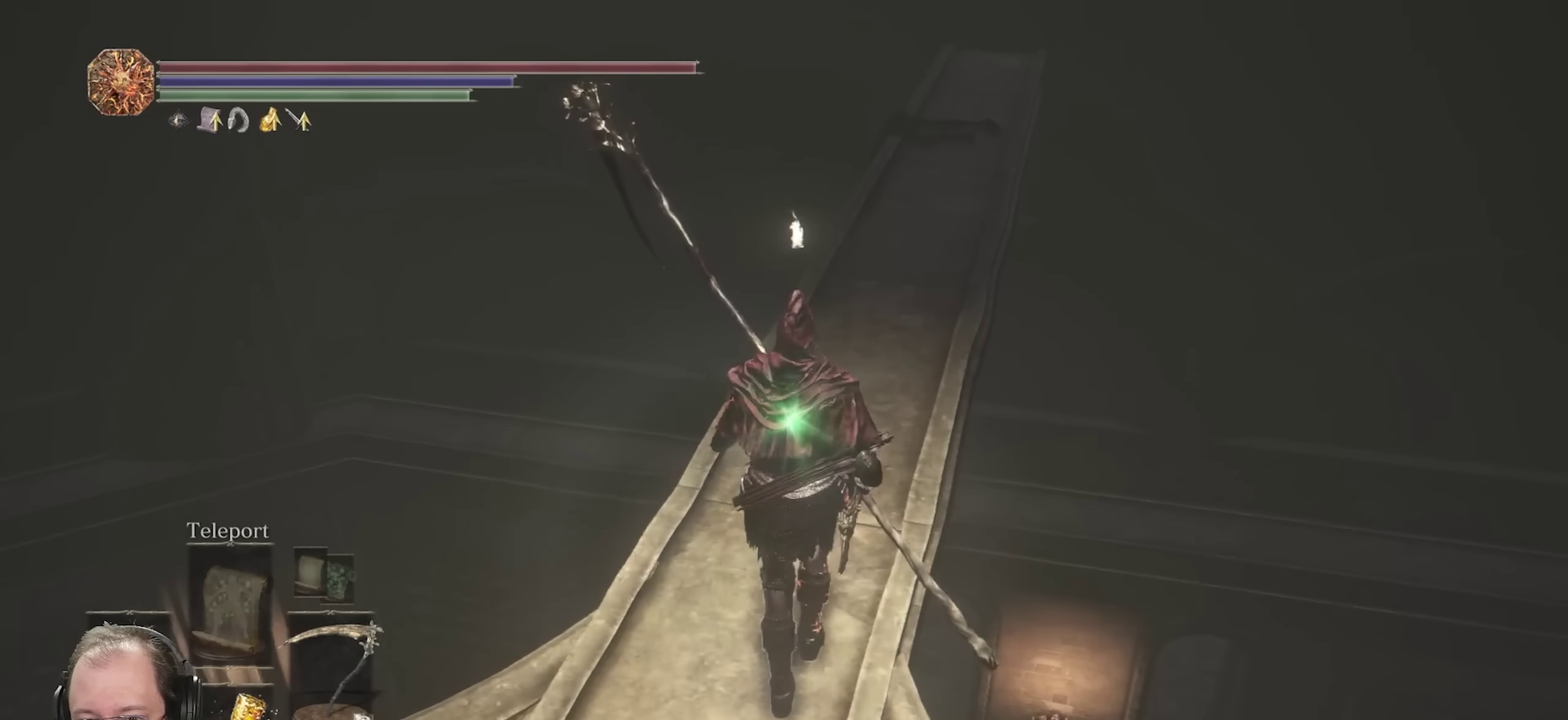
{"dt_ms": 650, "buttons": [], "left_stick": "down-left", "right_stick": "left", "events": [[167, "right_stick", "down-left"], [217, "right_stick", "center"], [317, "left_stick", "center"], [450, "left_stick", "down-left"], [450, "right_stick", "left"]]}
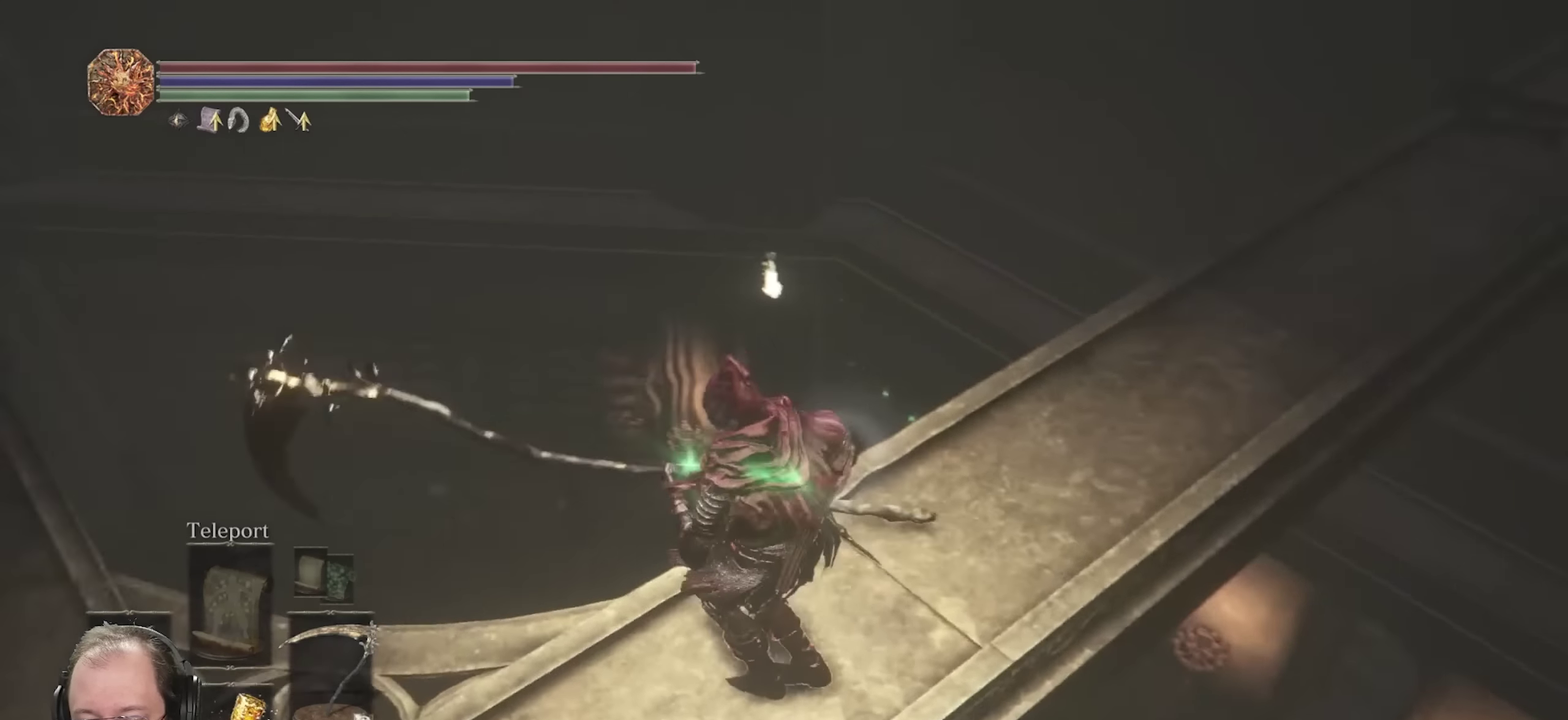
{"dt_ms": 350, "buttons": [], "left_stick": "up-left", "right_stick": "center", "events": [[133, "left_stick", "left"], [217, "right_stick", "center"], [267, "left_stick", "up-left"]]}
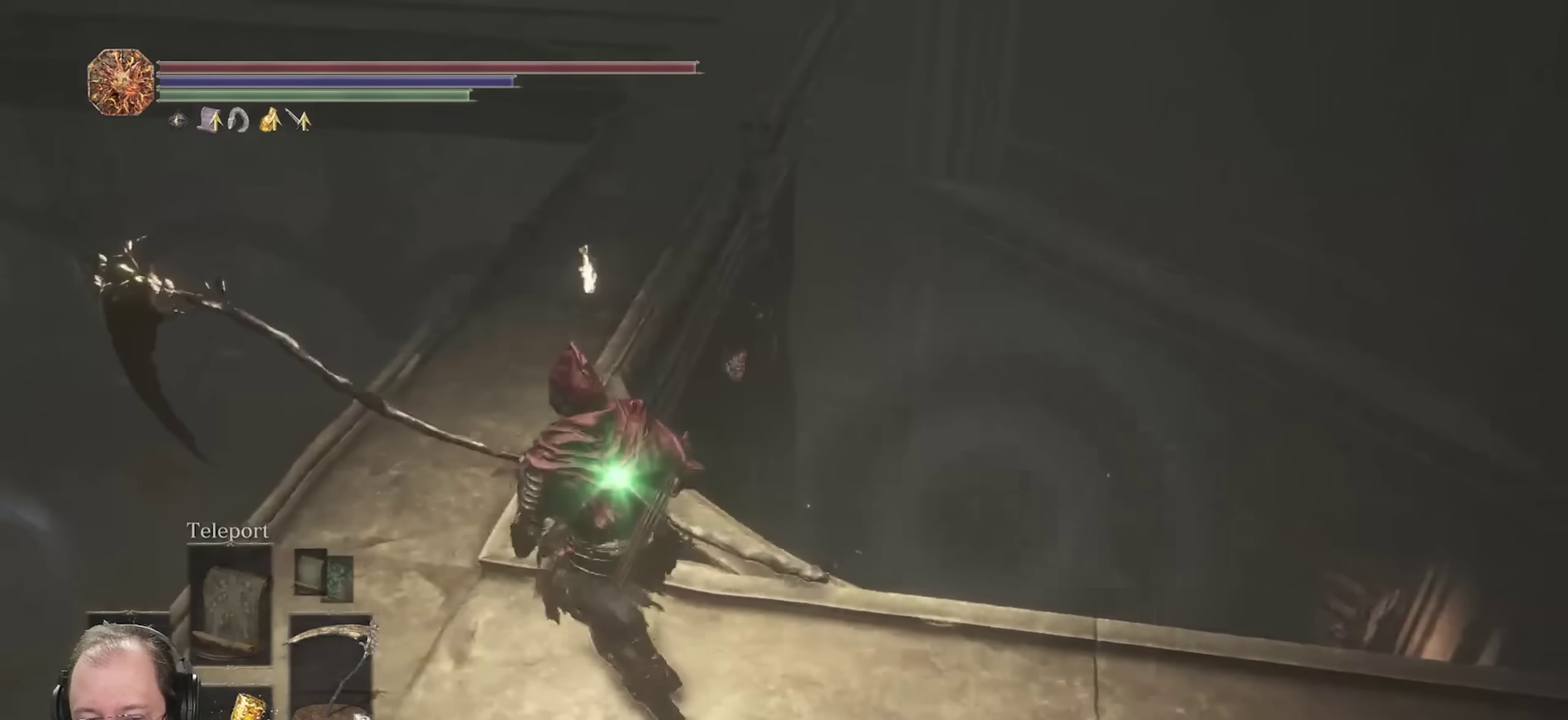
{"dt_ms": 350, "buttons": [], "left_stick": "up", "right_stick": "center", "events": [[150, "right_stick", "up"], [217, "left_stick", "up"], [267, "right_stick", "center"]]}
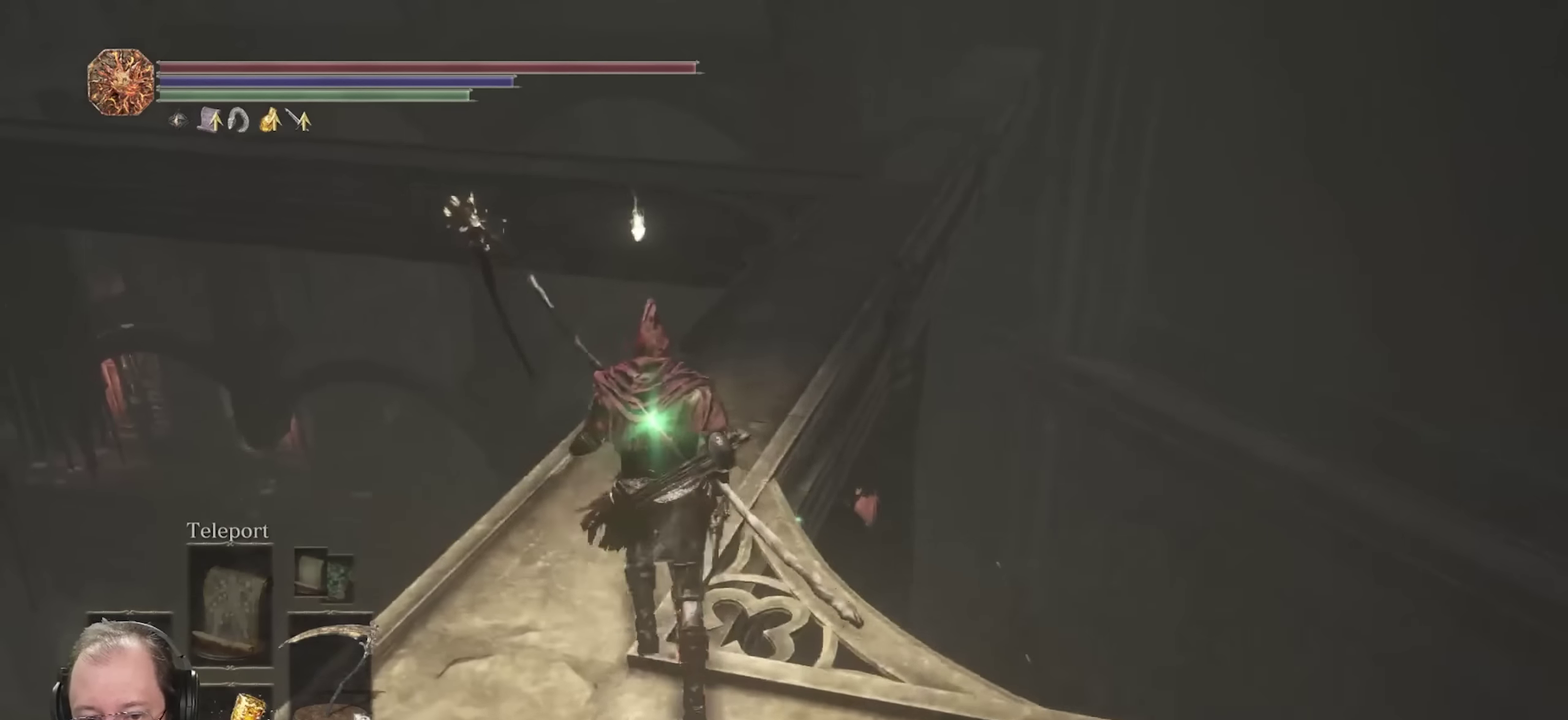
{"dt_ms": 650, "buttons": [], "left_stick": "up", "right_stick": "center", "events": [[317, "right_stick", "right"], [483, "right_stick", "center"]]}
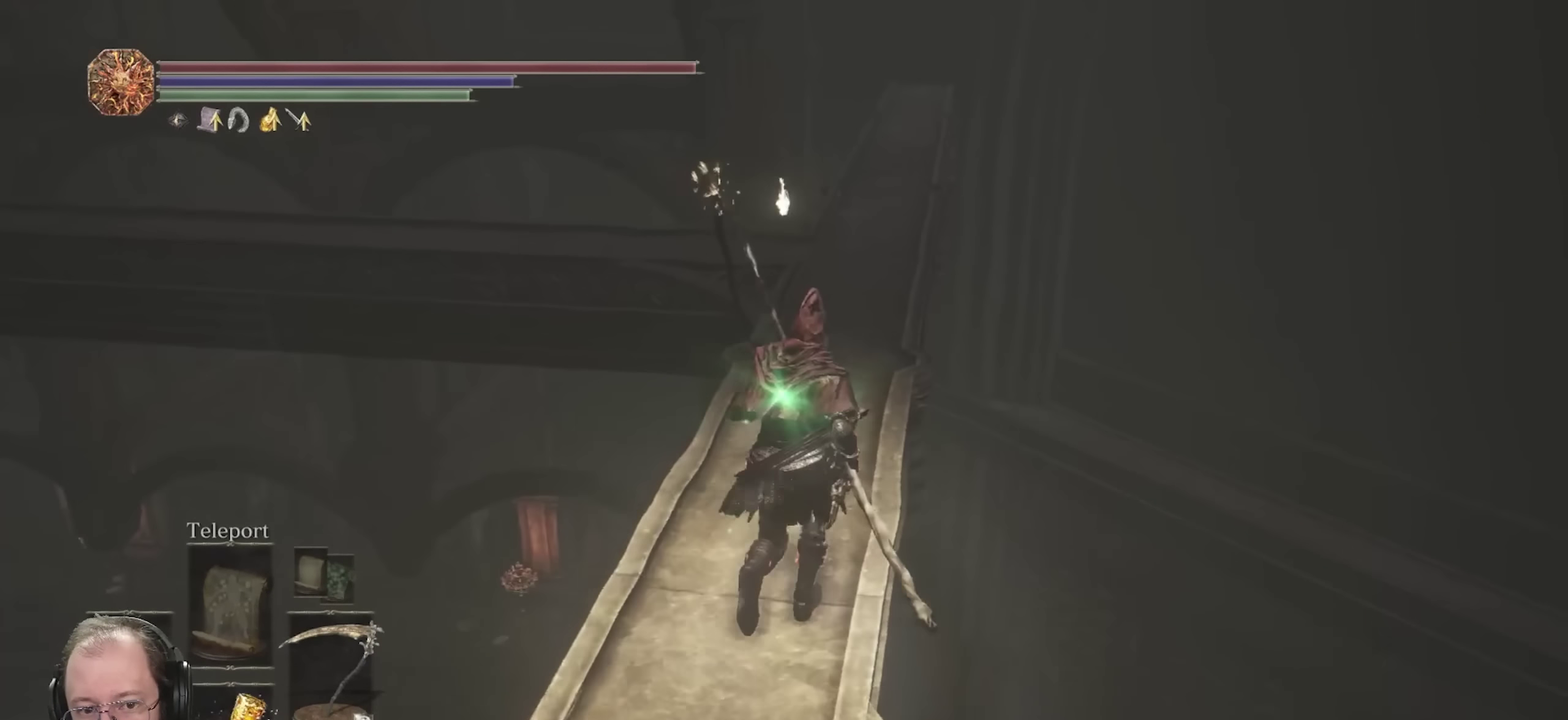
{"dt_ms": 500, "buttons": [], "left_stick": "up", "right_stick": "center", "events": []}
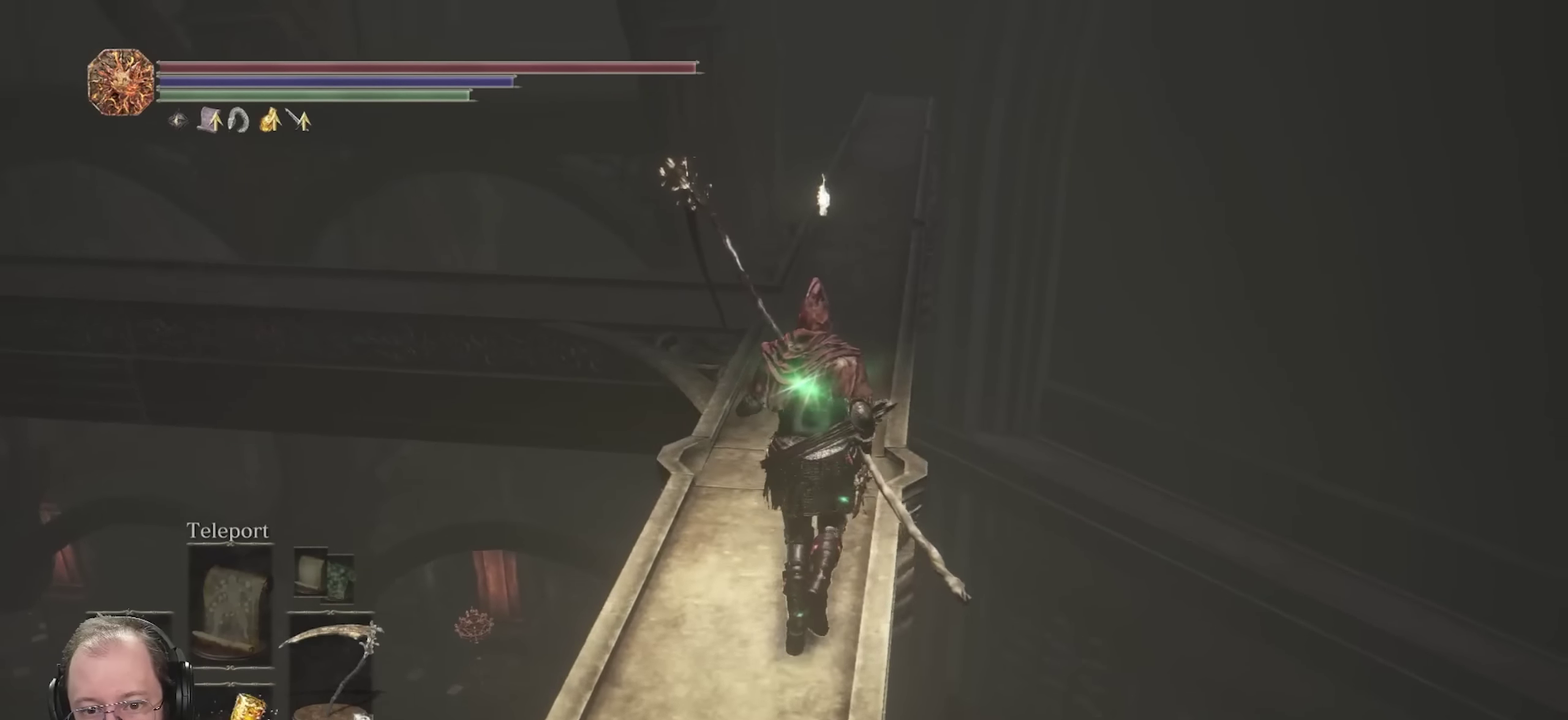
{"dt_ms": 500, "buttons": [], "left_stick": "up", "right_stick": "center", "events": []}
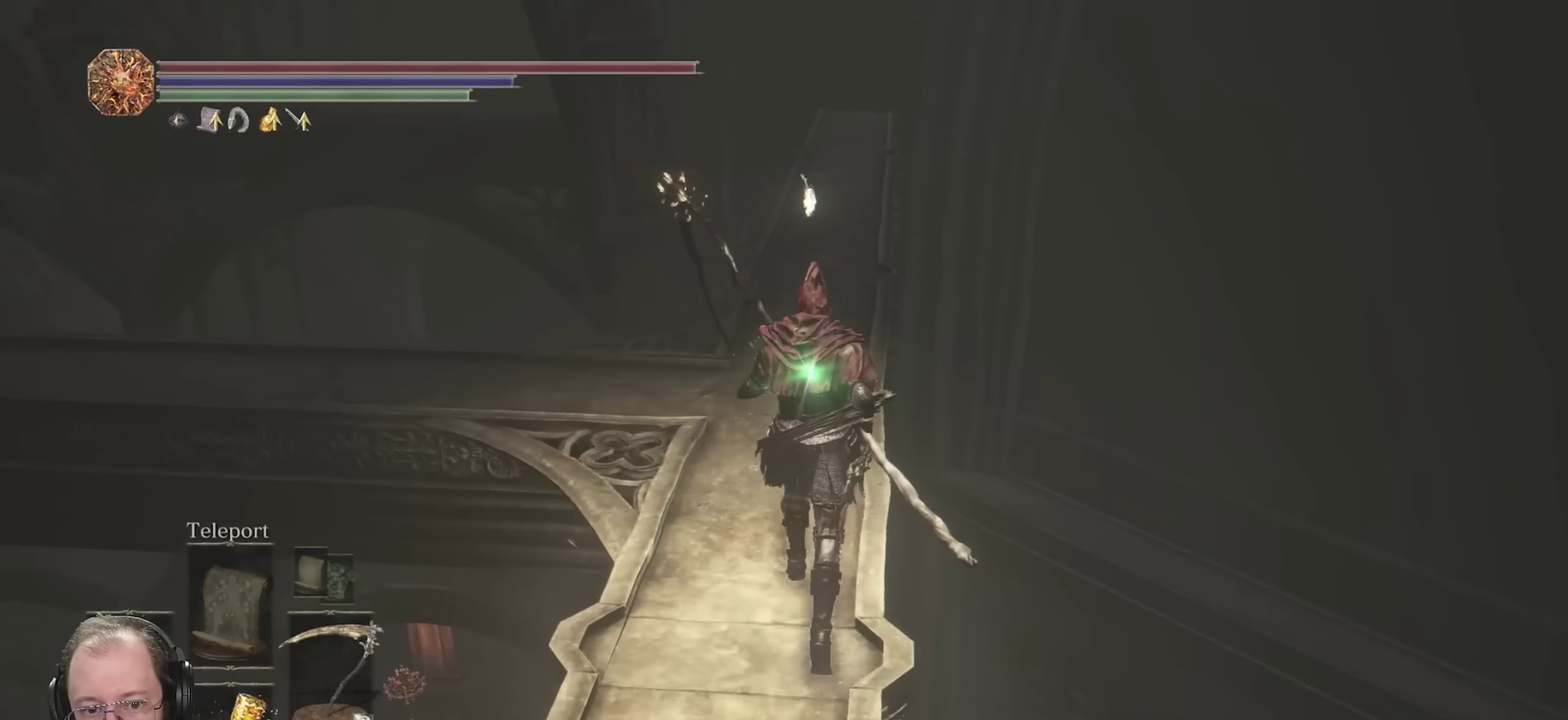
{"dt_ms": 500, "buttons": [], "left_stick": "up", "right_stick": "down-left", "events": [[83, "right_stick", "down"], [167, "right_stick", "center"], [383, "right_stick", "down-left"]]}